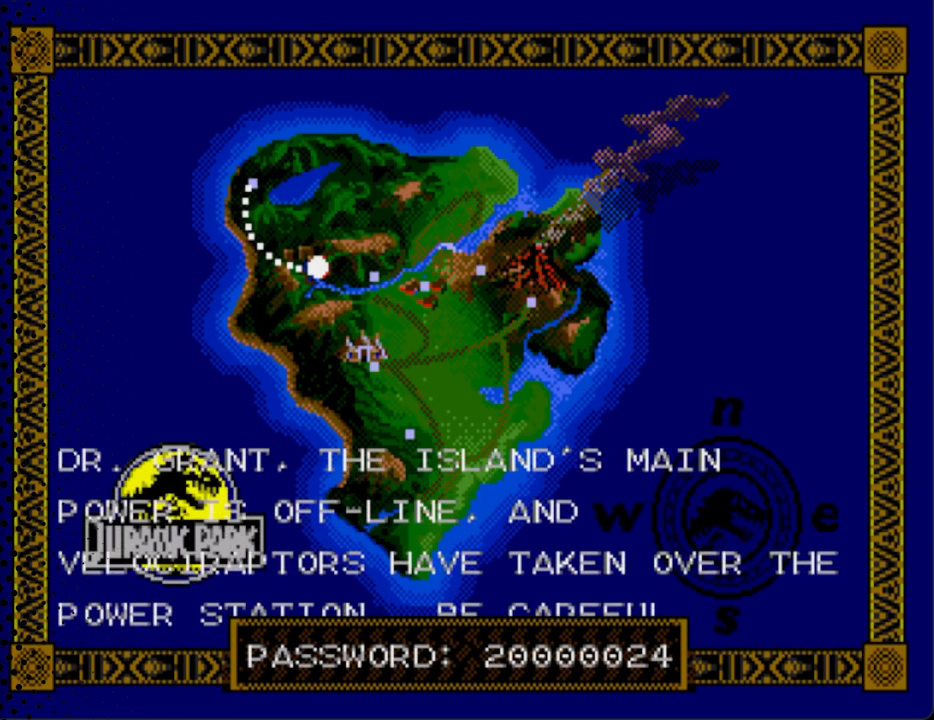
Gameplay with a controller; each line is a JSON object with the inputs held at the frame after it. "events" lists button and stick changes between this image and that frame as [ms after this image, input, new state], when the widget could be followed in between. Not read: L3 R3.
{"buttons": ["START"], "events": [[300, "START", "down"]]}
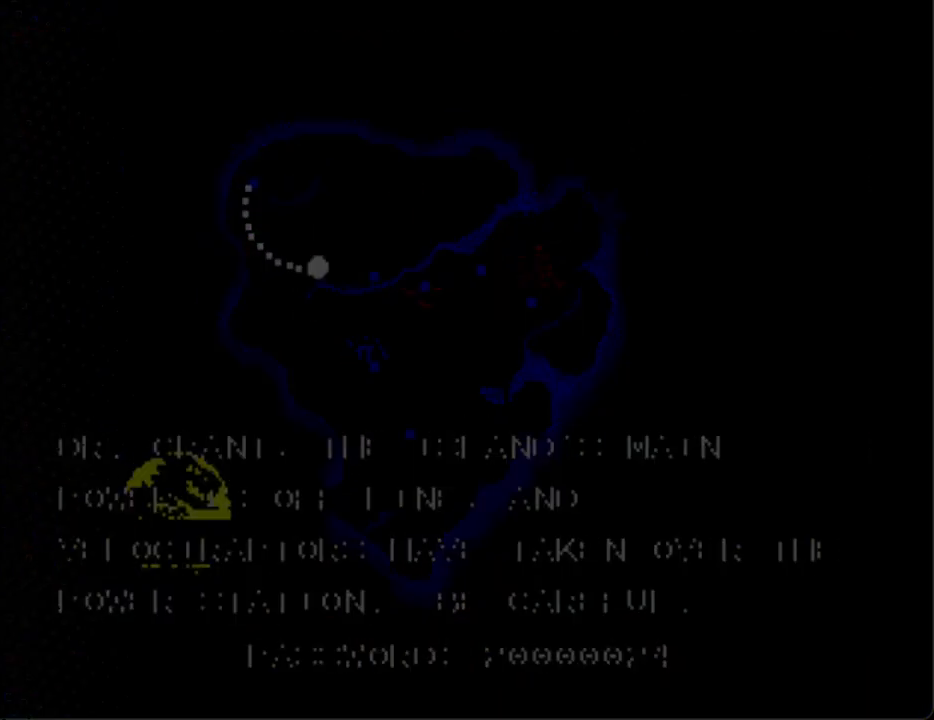
{"buttons": [], "events": [[67, "START", "up"]]}
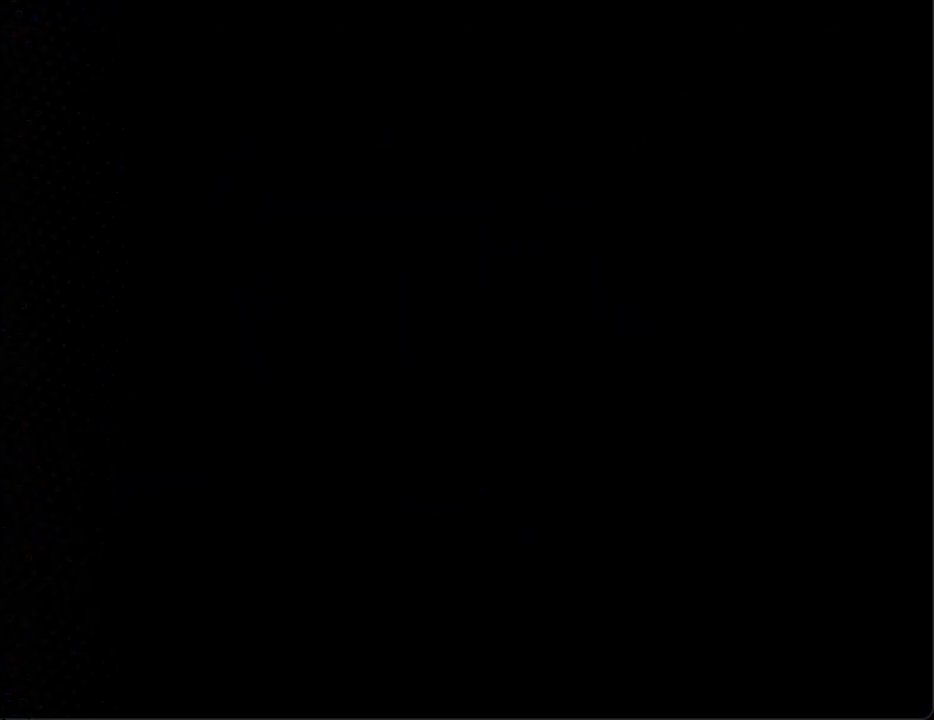
{"buttons": [], "events": []}
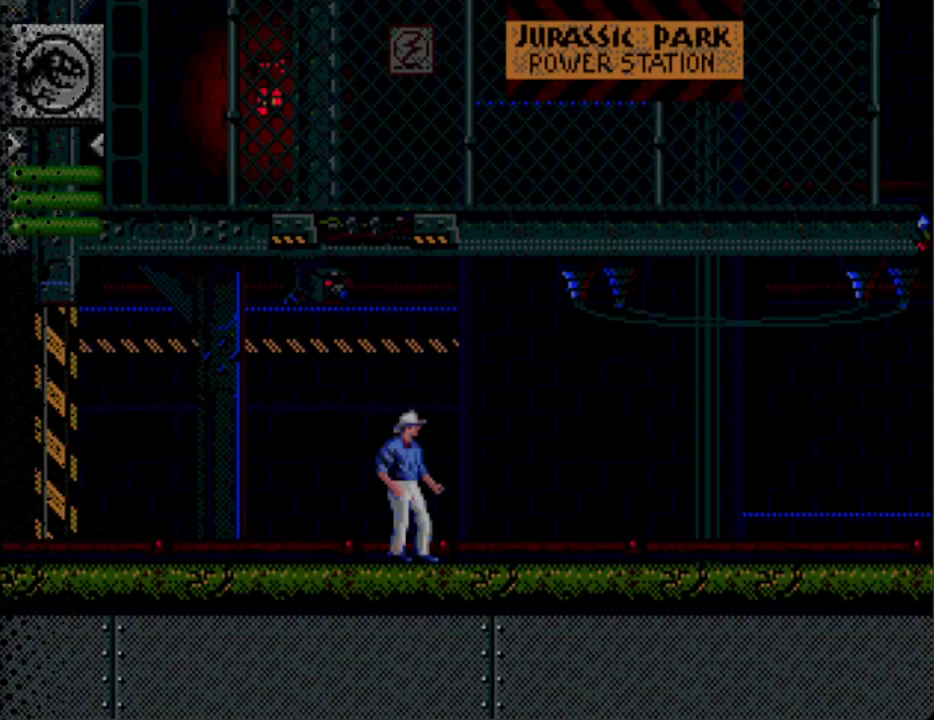
{"buttons": [], "events": []}
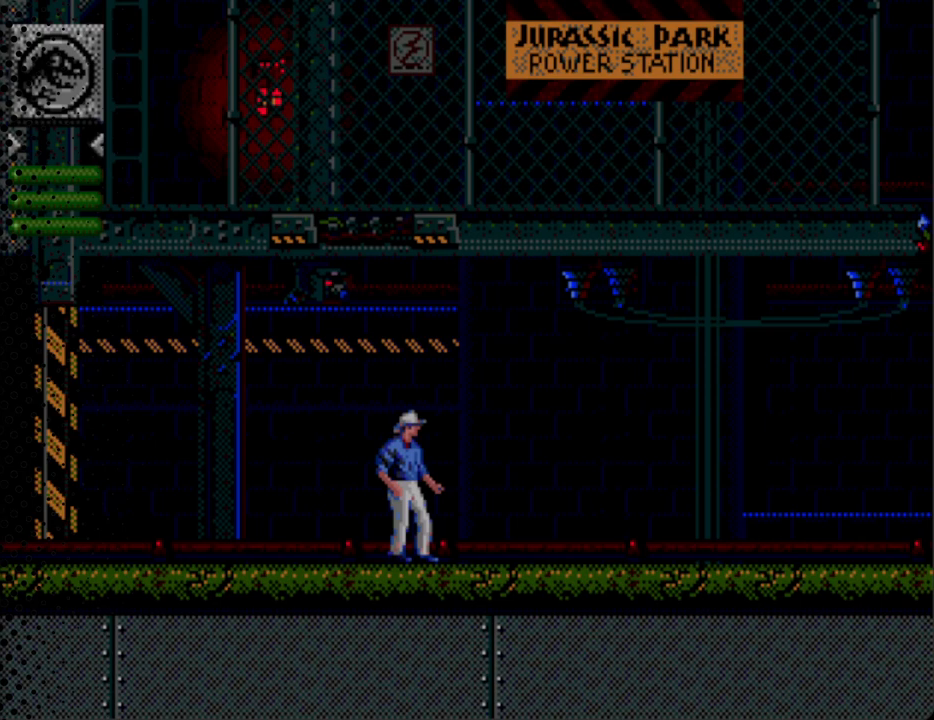
{"buttons": [], "events": []}
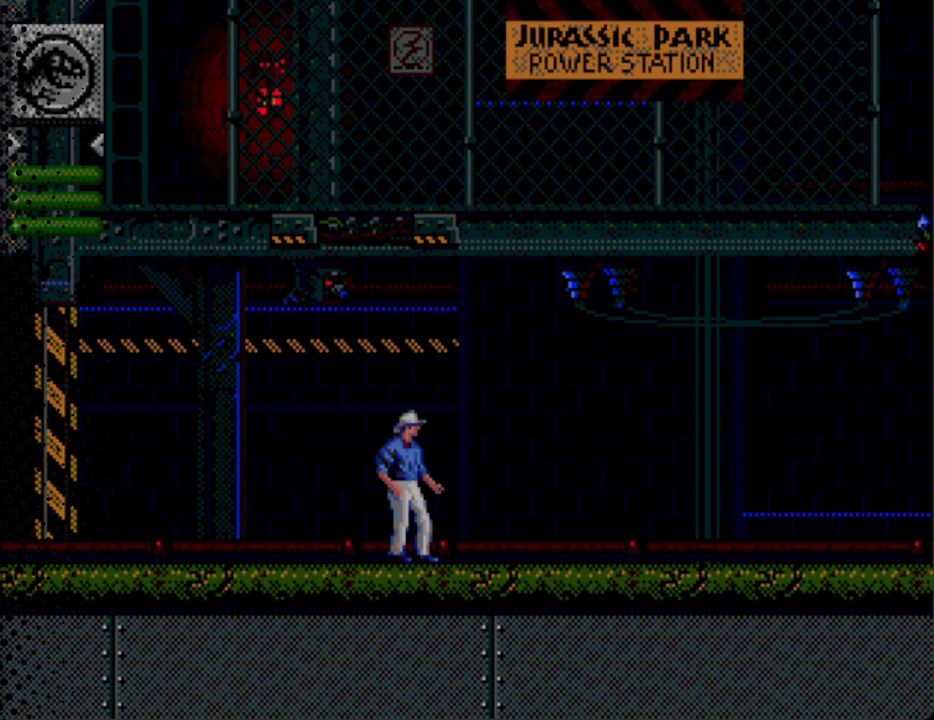
{"buttons": ["DPAD_RIGHT"], "events": [[167, "DPAD_RIGHT", "down"]]}
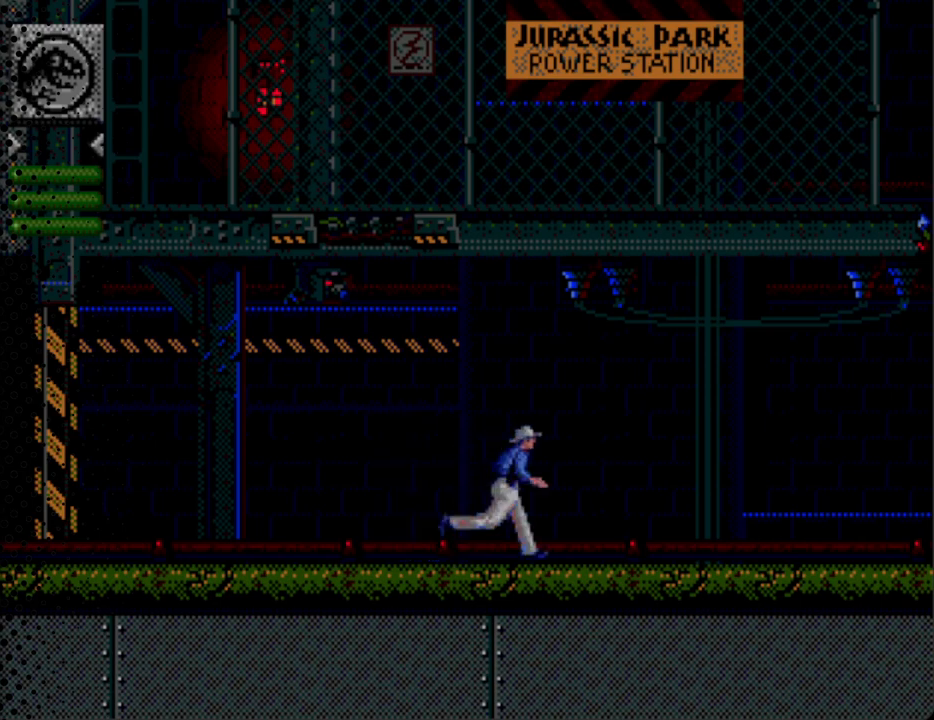
{"buttons": ["DPAD_RIGHT"], "events": []}
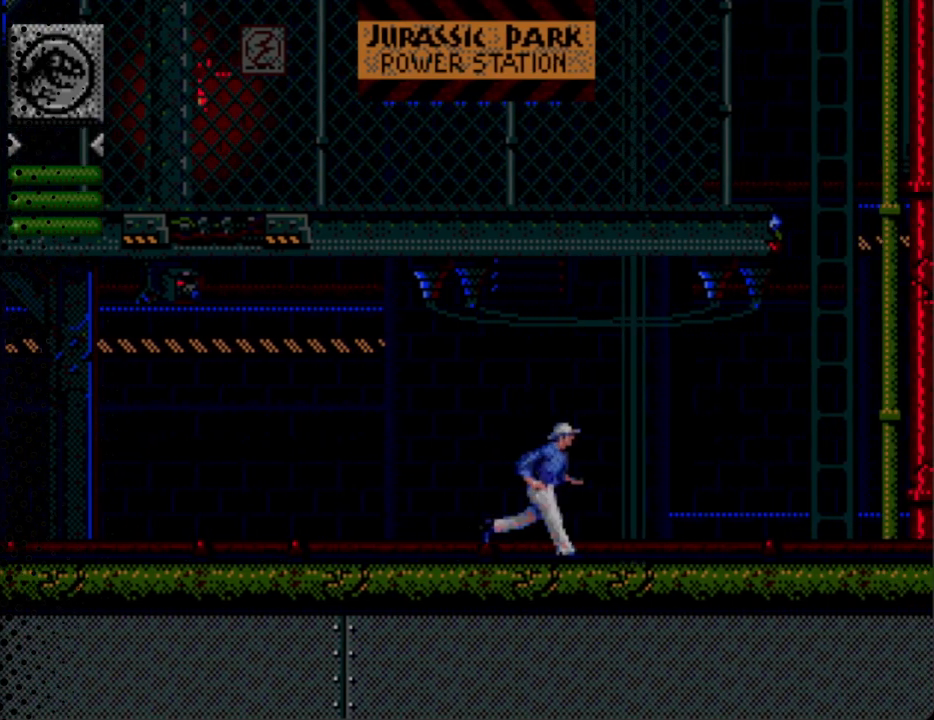
{"buttons": ["A", "DPAD_RIGHT"], "events": [[33, "A", "down"]]}
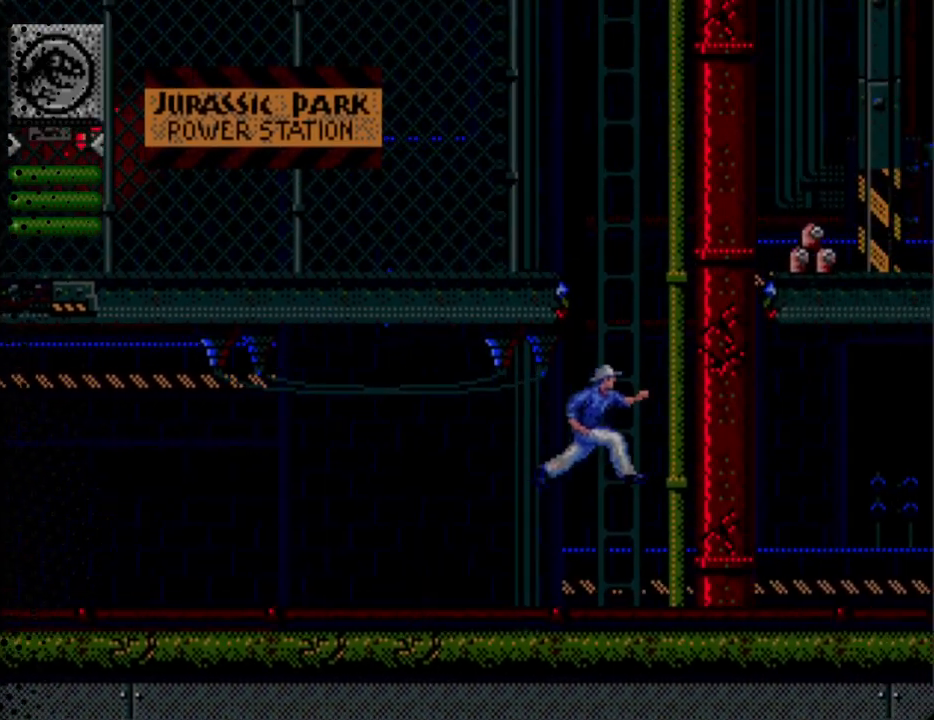
{"buttons": ["DPAD_RIGHT"], "events": [[267, "A", "up"]]}
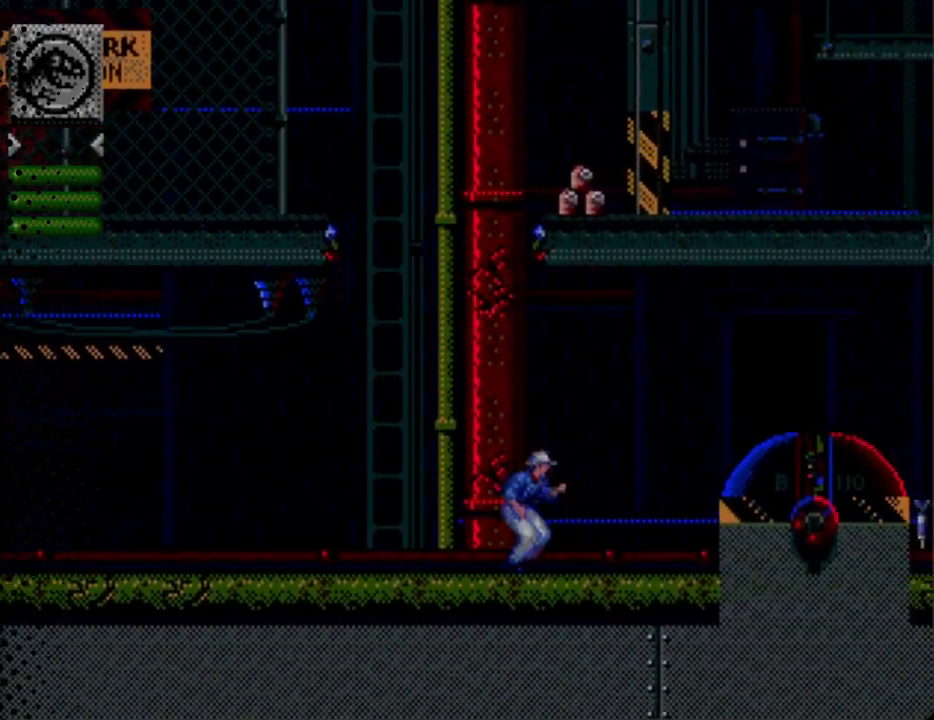
{"buttons": ["DPAD_RIGHT"], "events": [[67, "DPAD_RIGHT", "up"], [467, "DPAD_RIGHT", "down"]]}
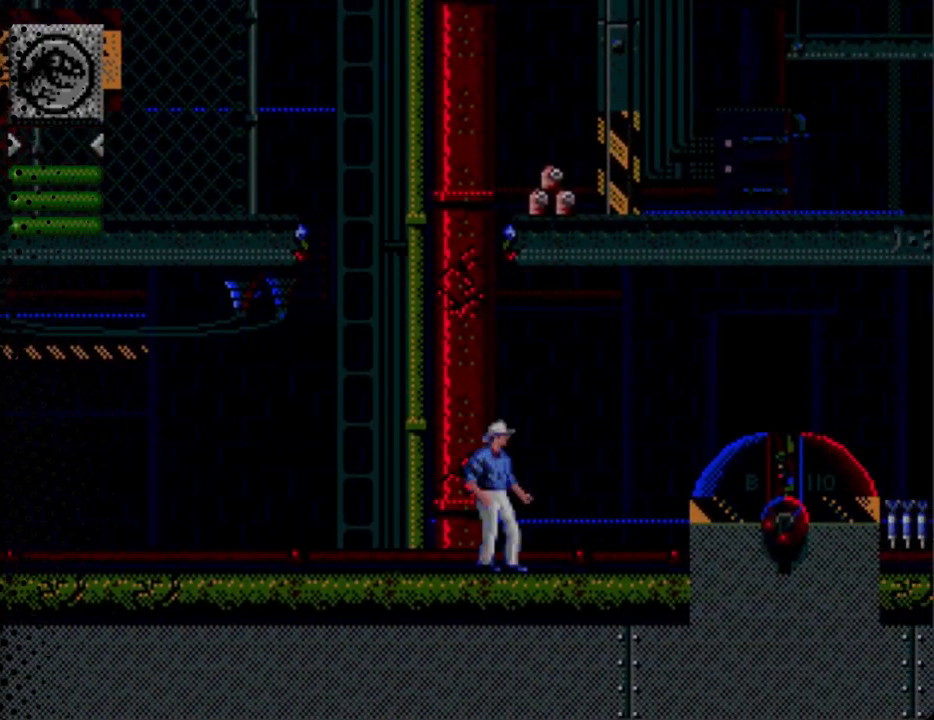
{"buttons": ["A", "DPAD_RIGHT"], "events": [[267, "A", "down"]]}
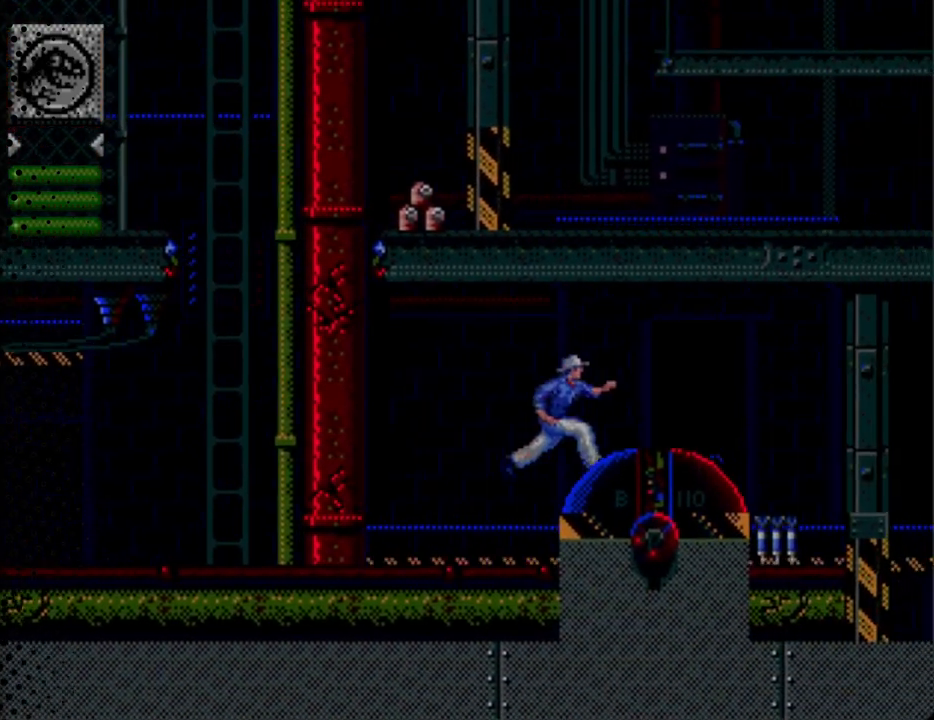
{"buttons": [], "events": [[133, "A", "up"], [300, "DPAD_RIGHT", "up"]]}
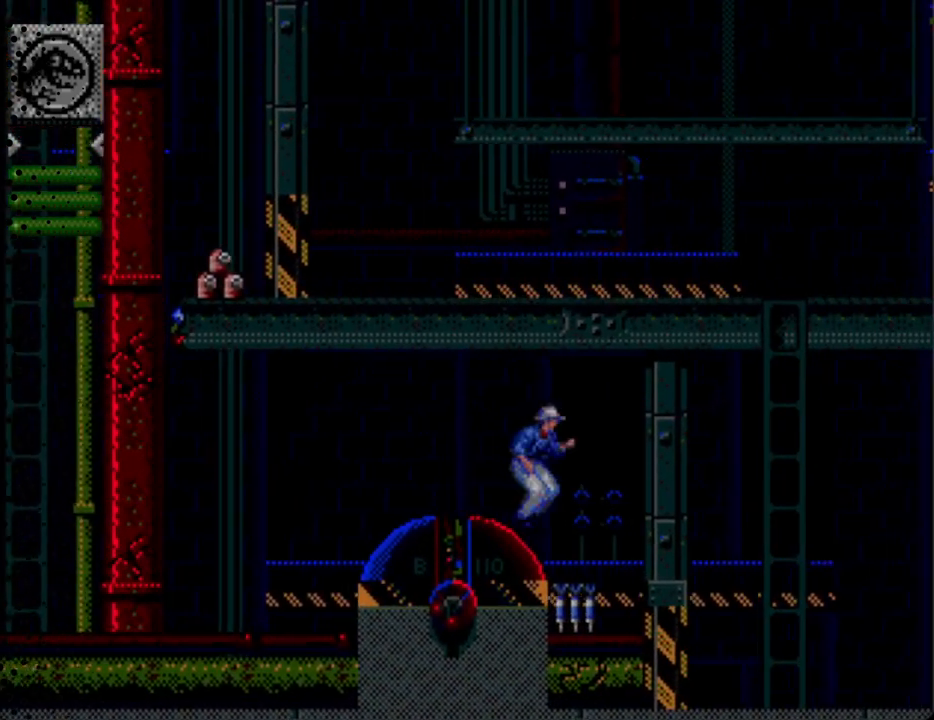
{"buttons": [], "events": []}
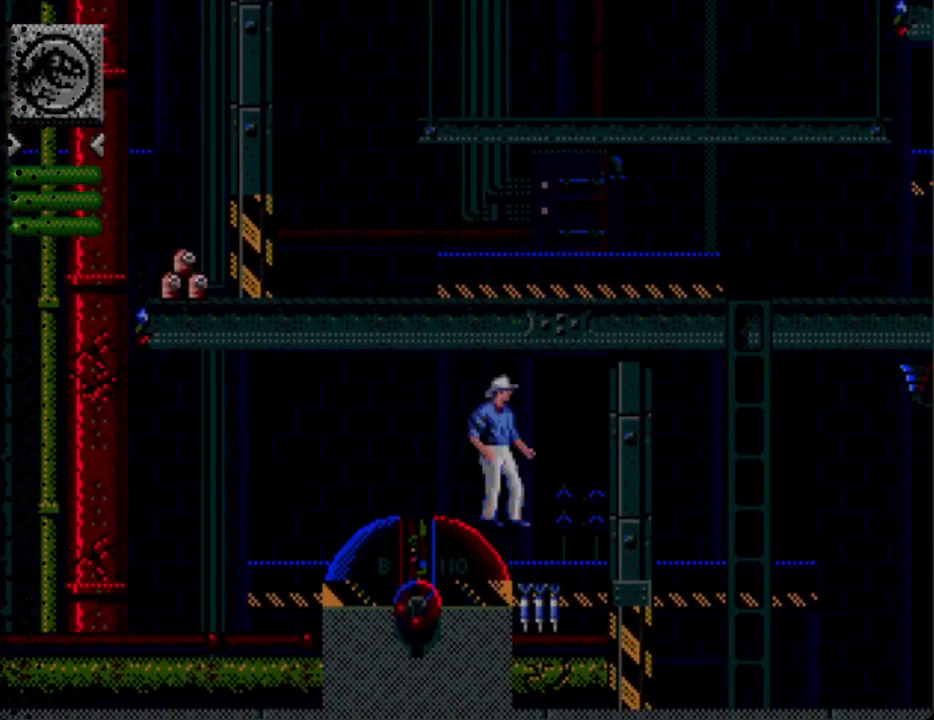
{"buttons": ["A", "DPAD_UP", "DPAD_LEFT"], "events": [[33, "DPAD_LEFT", "down"], [67, "A", "down"], [67, "DPAD_UP", "down"]]}
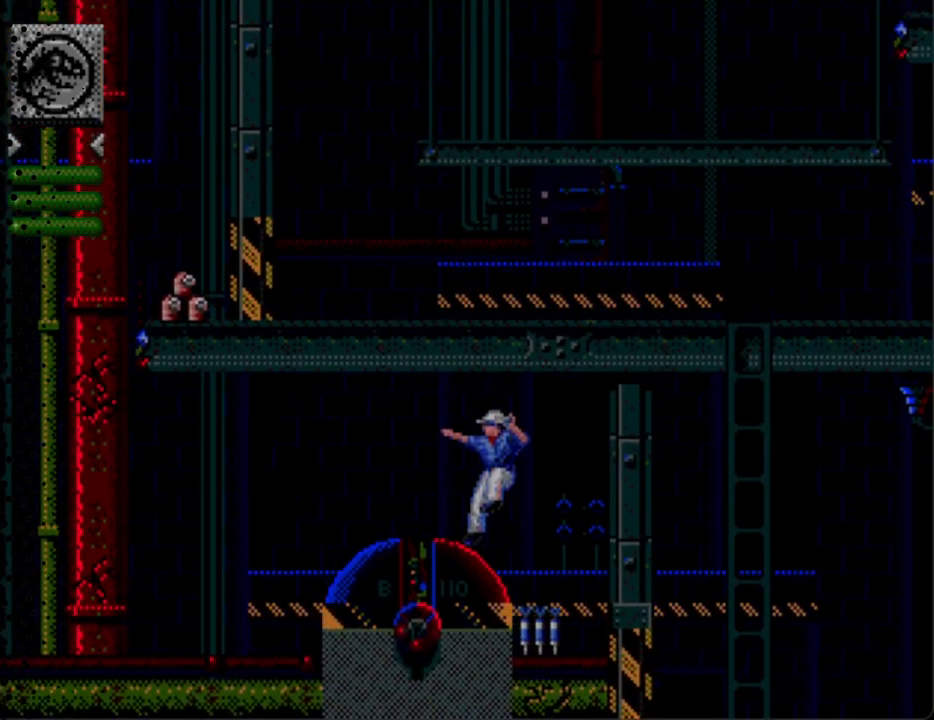
{"buttons": ["DPAD_DOWN", "DPAD_RIGHT"], "events": [[167, "A", "up"], [300, "DPAD_DOWN", "down"], [300, "DPAD_UP", "up"], [433, "DPAD_LEFT", "up"], [467, "DPAD_RIGHT", "down"]]}
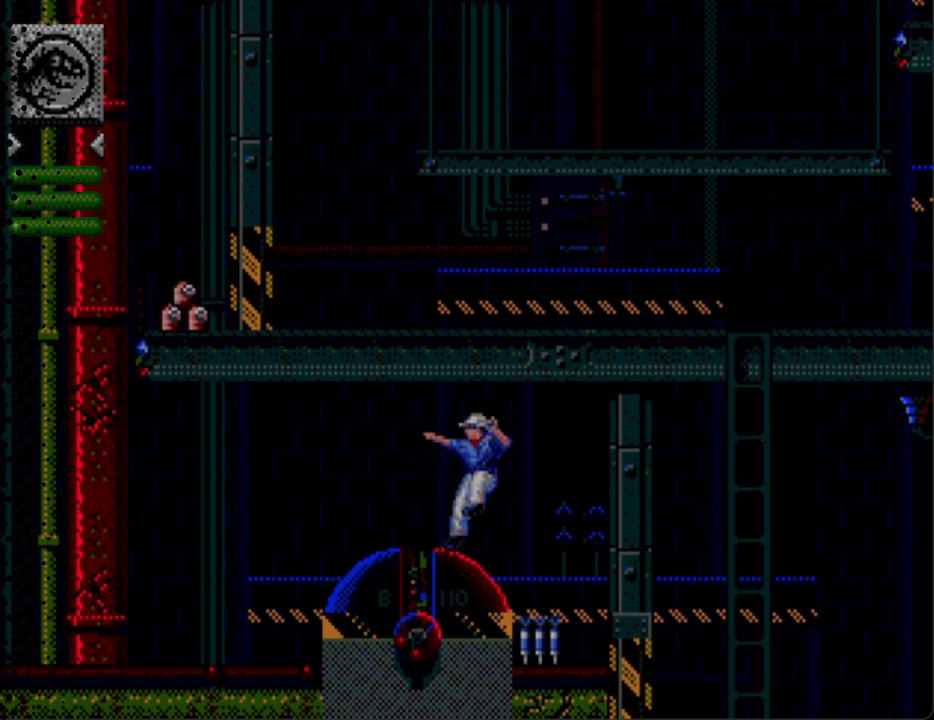
{"buttons": ["DPAD_RIGHT"], "events": [[200, "DPAD_DOWN", "up"]]}
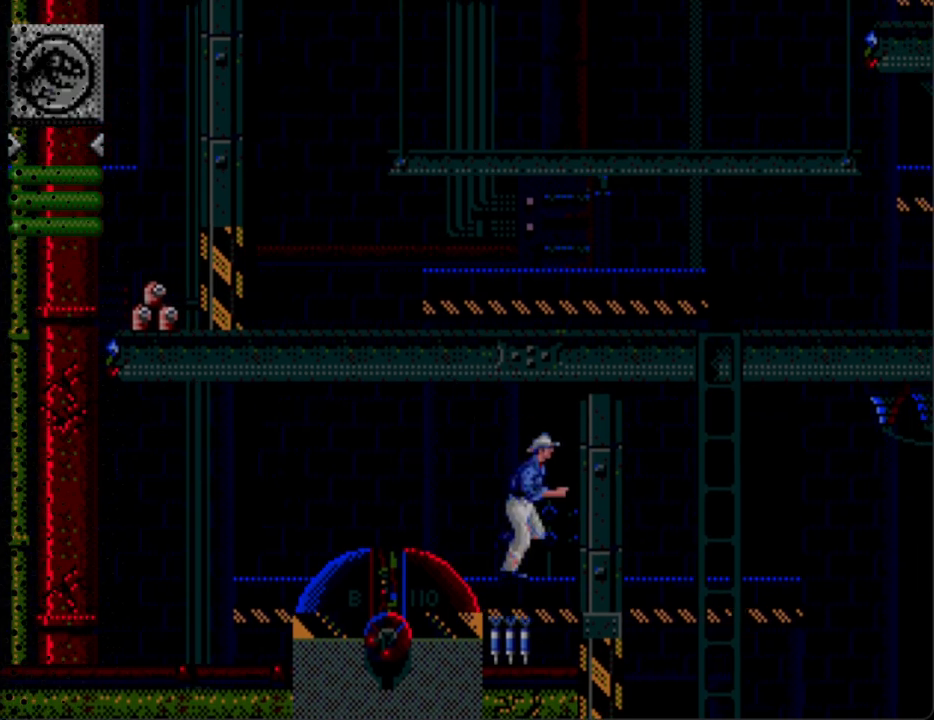
{"buttons": ["DPAD_RIGHT"], "events": []}
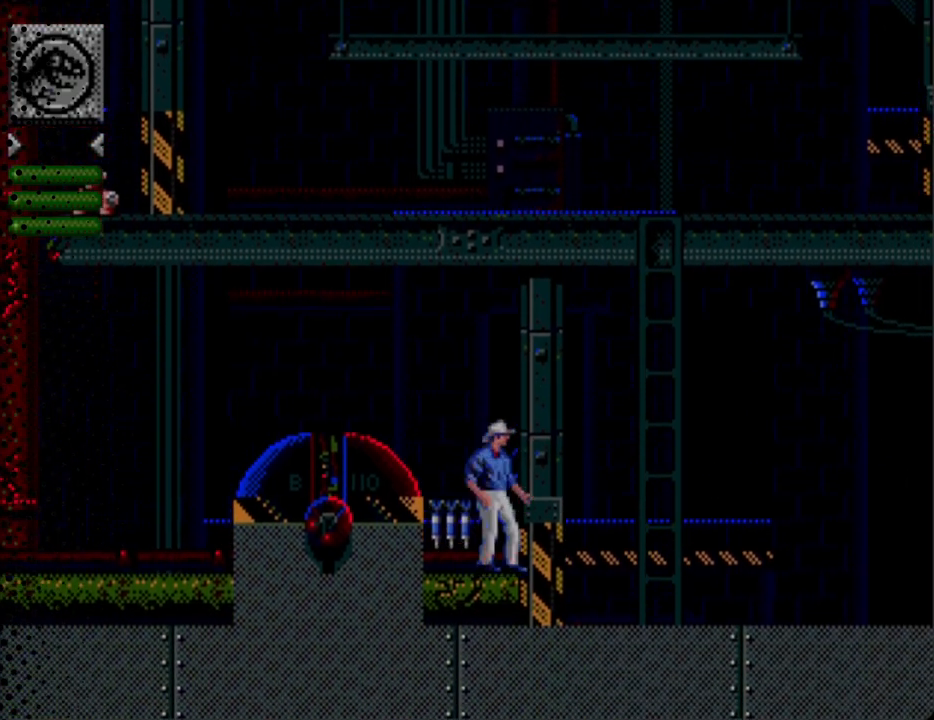
{"buttons": [], "events": [[367, "DPAD_RIGHT", "up"]]}
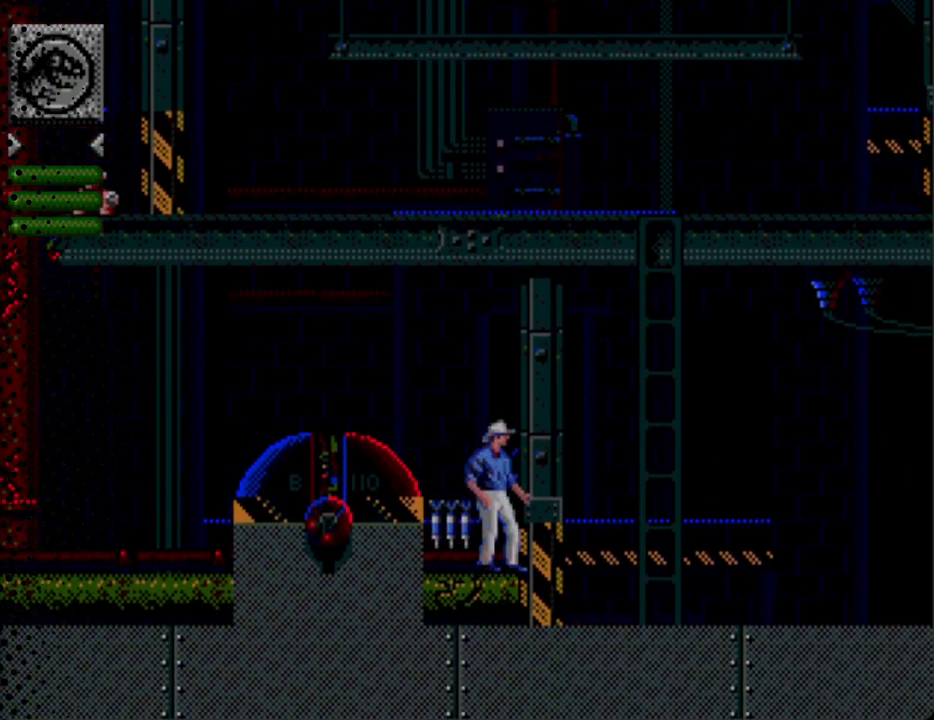
{"buttons": [], "events": []}
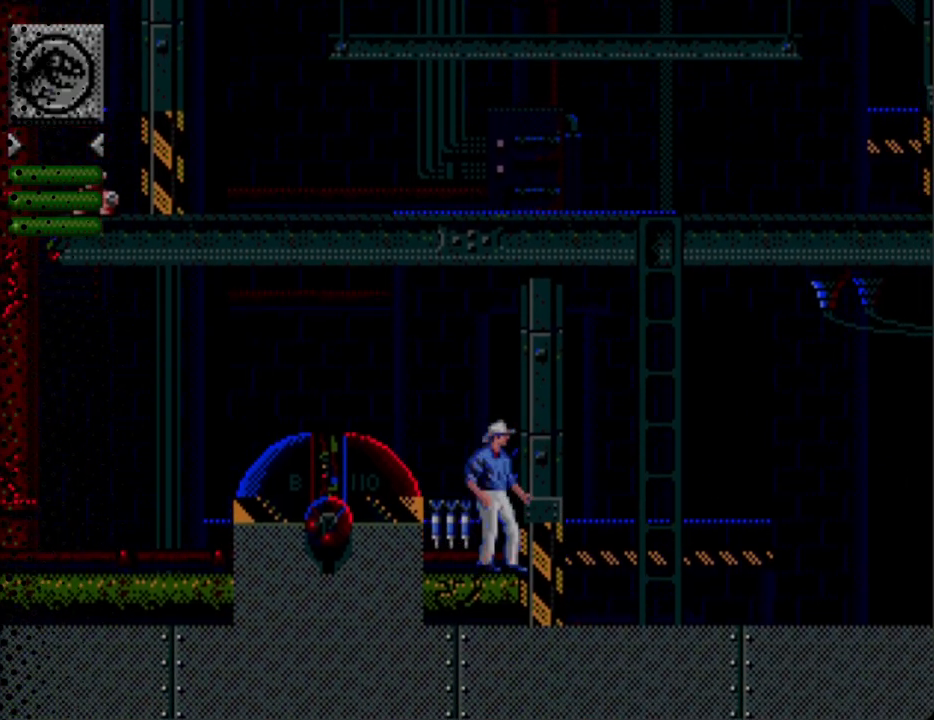
{"buttons": [], "events": []}
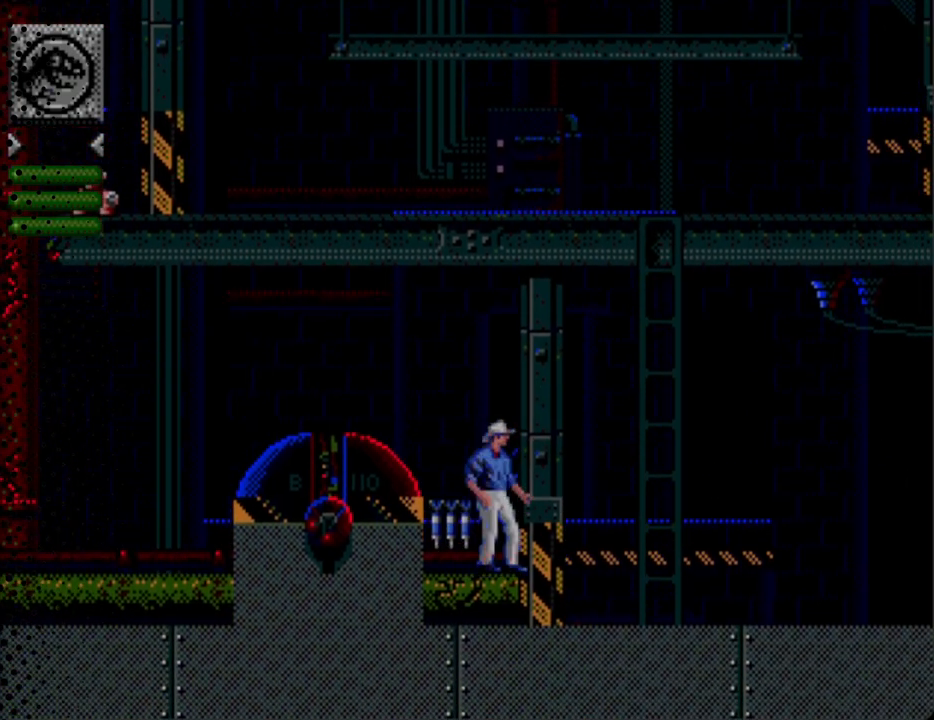
{"buttons": [], "events": []}